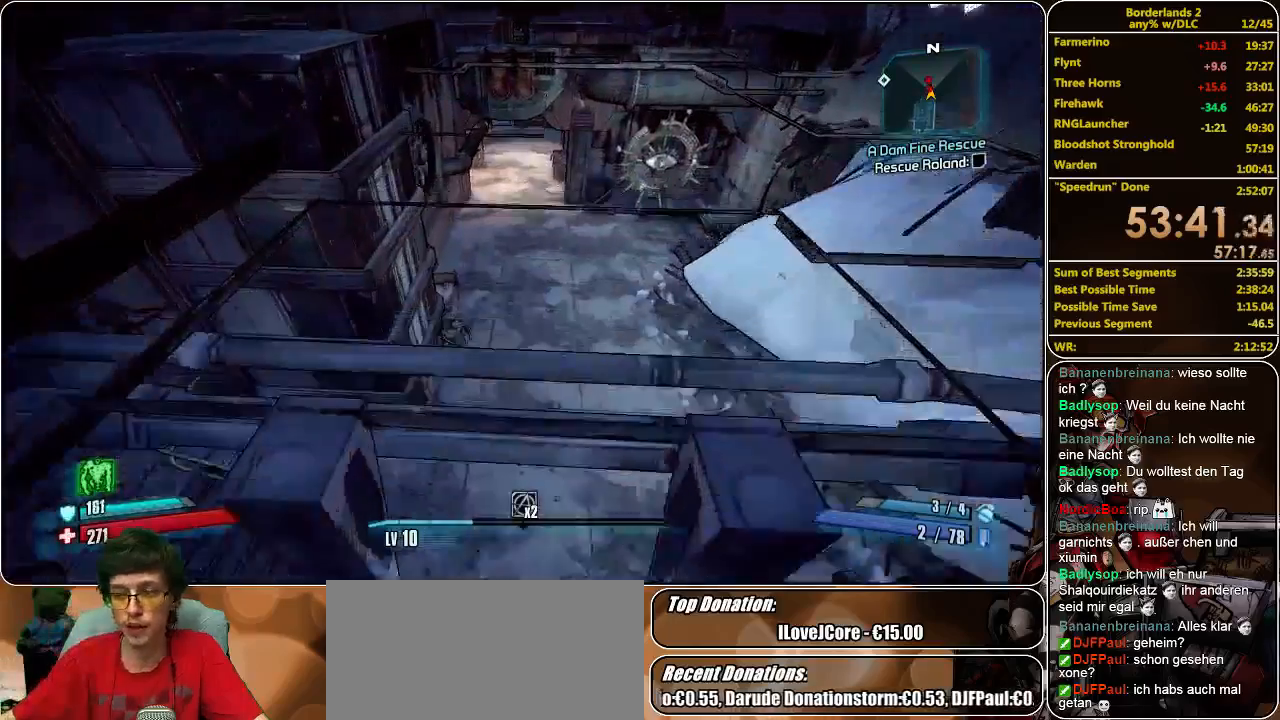
Gameplay with keyboard and mouse; each line is a JSON object with the keys and mouse buttons held at the frame after it. "events" lists presses ("down") and releases ("up") of "a", "alt", "c", "ctrl", "d", "e", "f", "q", "r", "s", "shift", "space", "tab", "v", "w", "x", "z", "mouse_left", "mouse_middle", "mouse_right", "mouse_wheel_up" and "mouse_wheel_down" between this image and that frame as [ms after this image, input, new state], when the widget could be followed in between. "mouse_left", "mouse_middle", "mouse_right", "mouse_wheel_up", "mouse_wheel_down" = the "left", "middle", "right", "wheel_up", "wheel_down" buttons of the "mouse" list. No other keys are recorded. Mouse movement is not recorded.
{"keys": ["w"], "mouse": [], "events": []}
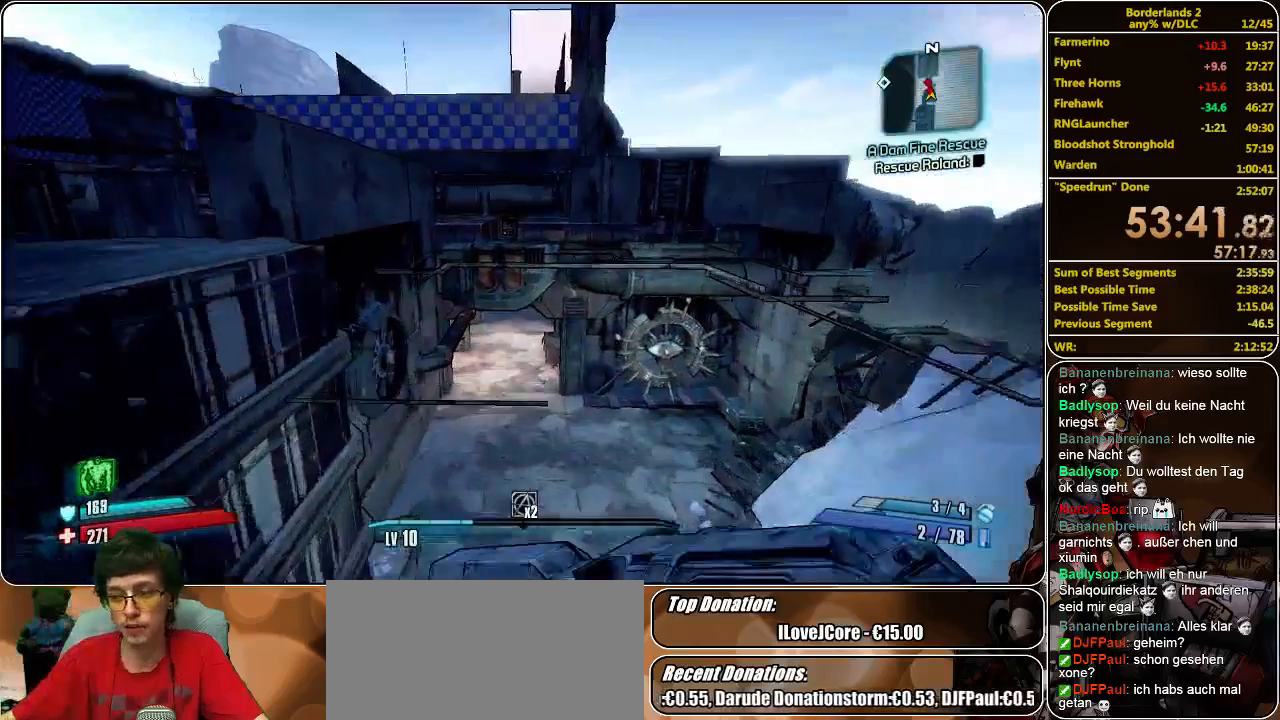
{"keys": ["w"], "mouse": [], "events": [[233, "d", "down"], [500, "d", "up"]]}
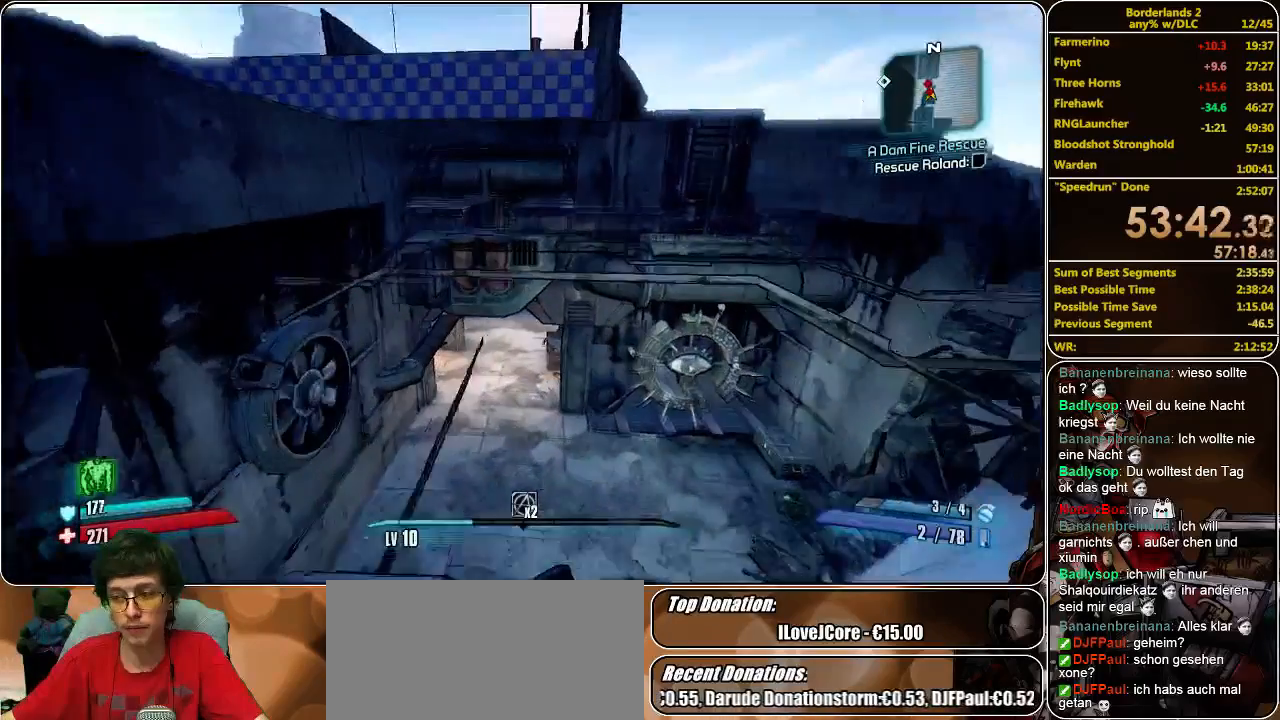
{"keys": ["w"], "mouse": [], "events": []}
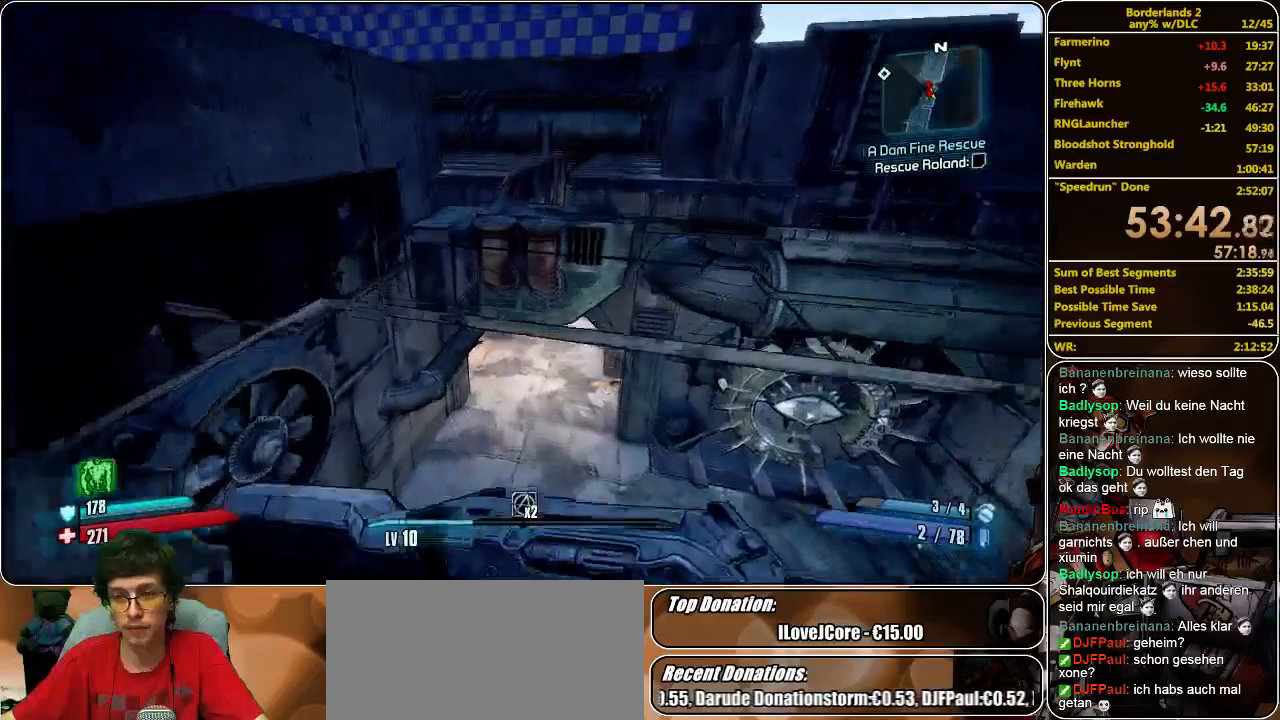
{"keys": ["w"], "mouse": [], "events": []}
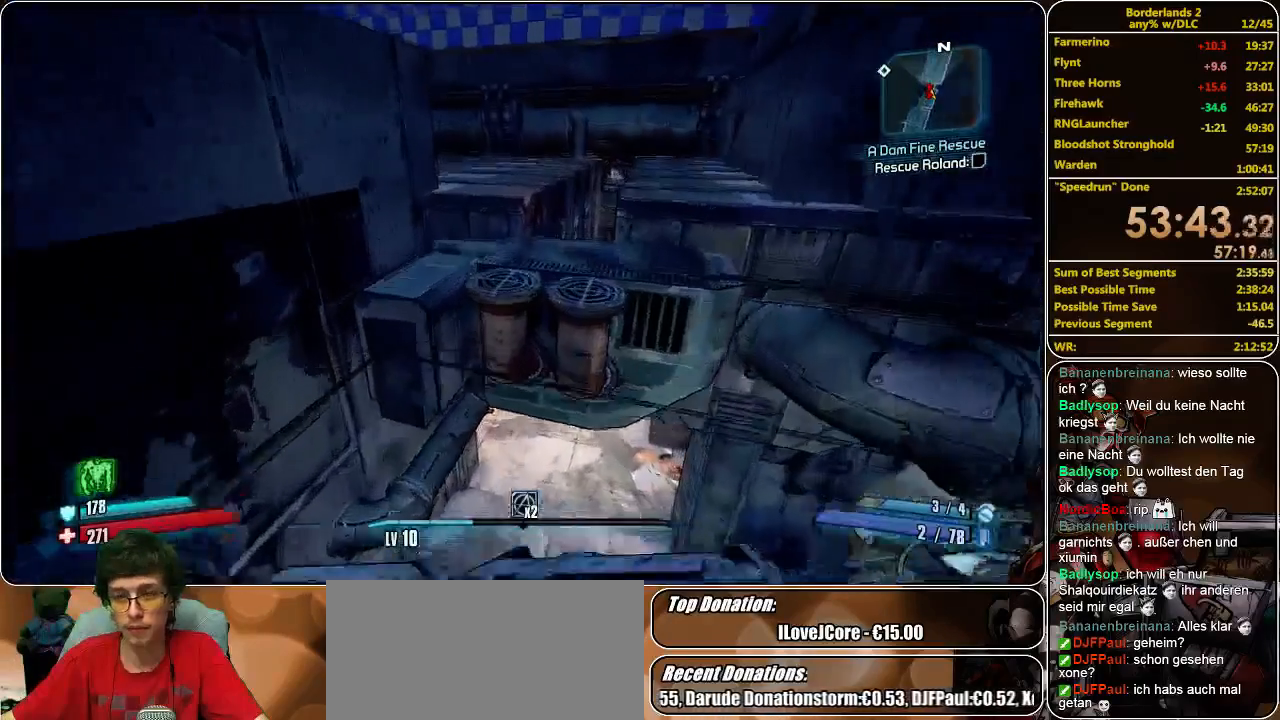
{"keys": ["d", "w"], "mouse": [], "events": [[233, "space", "down"], [333, "space", "up"], [500, "d", "down"]]}
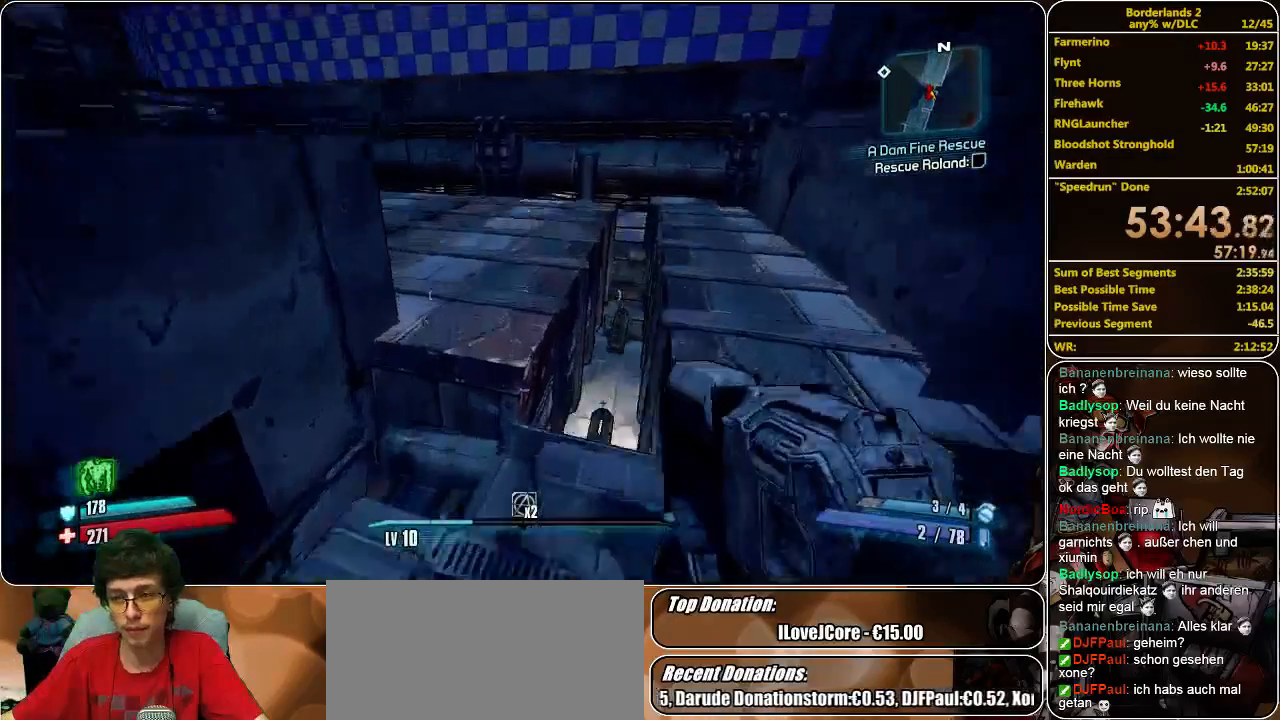
{"keys": ["d", "w"], "mouse": [], "events": []}
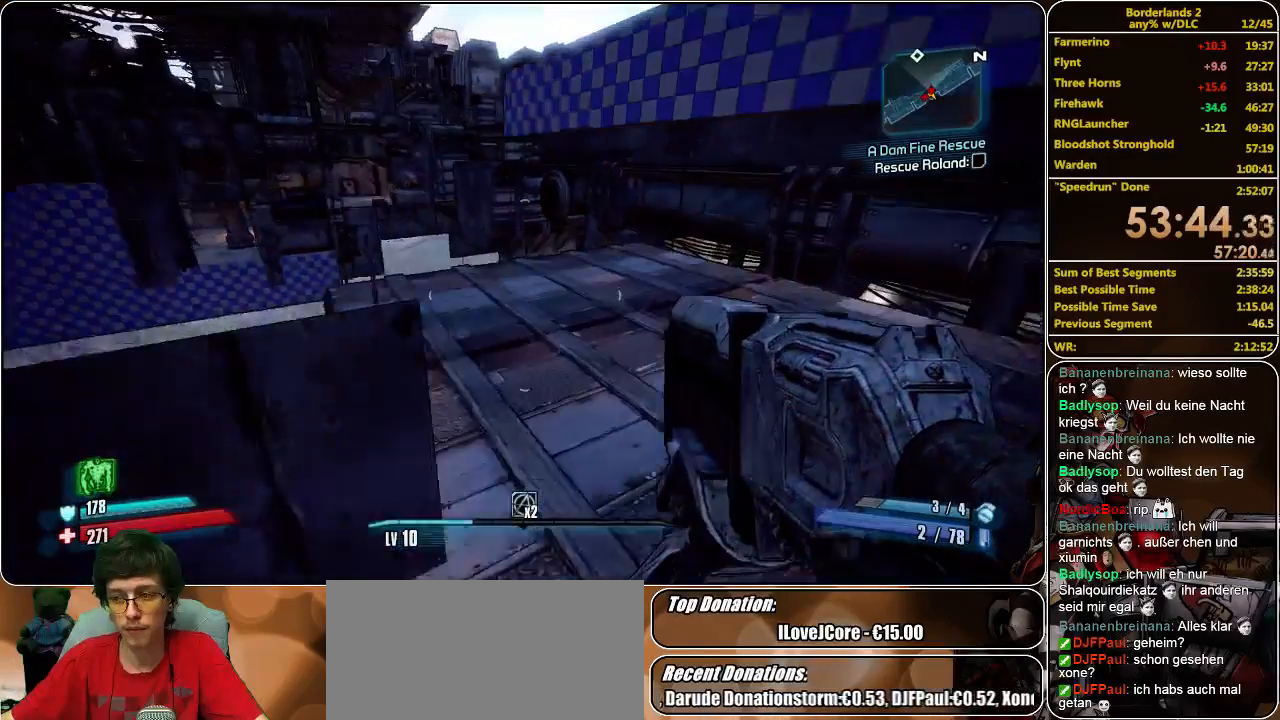
{"keys": ["a", "w"], "mouse": [], "events": [[33, "d", "up"], [367, "a", "down"]]}
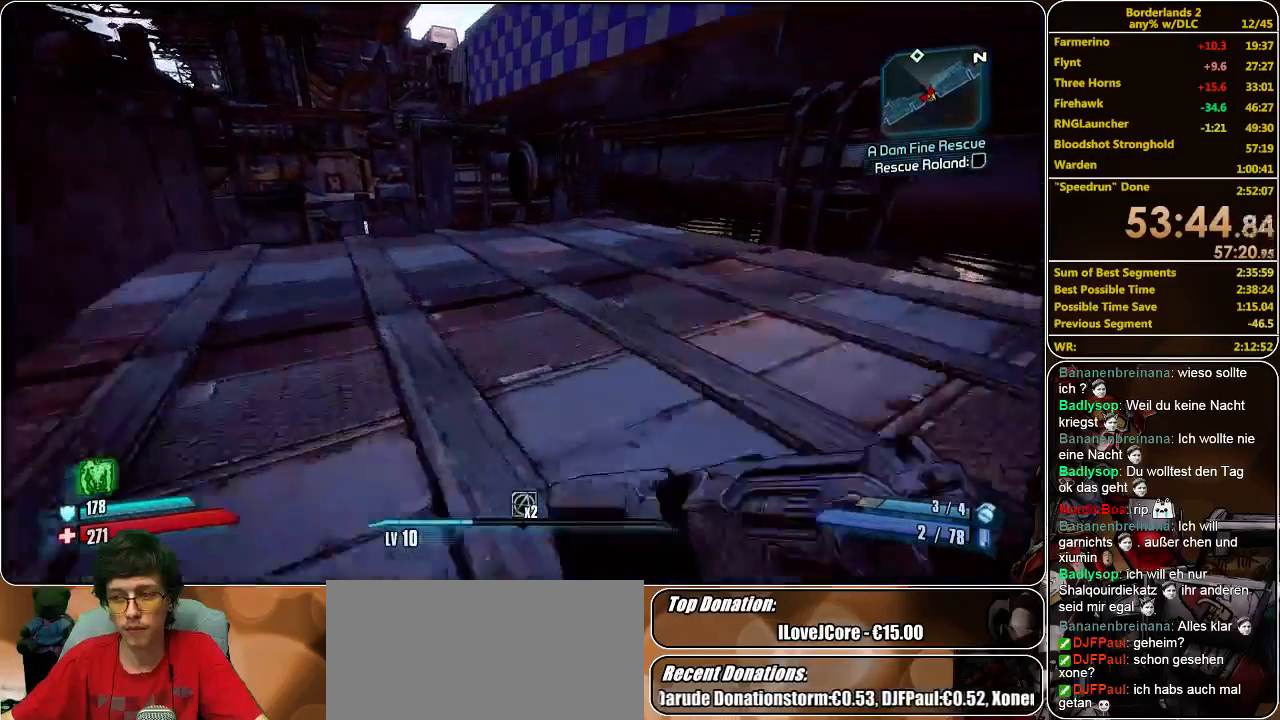
{"keys": ["a", "w"], "mouse": [], "events": [[167, "a", "up"], [400, "a", "down"]]}
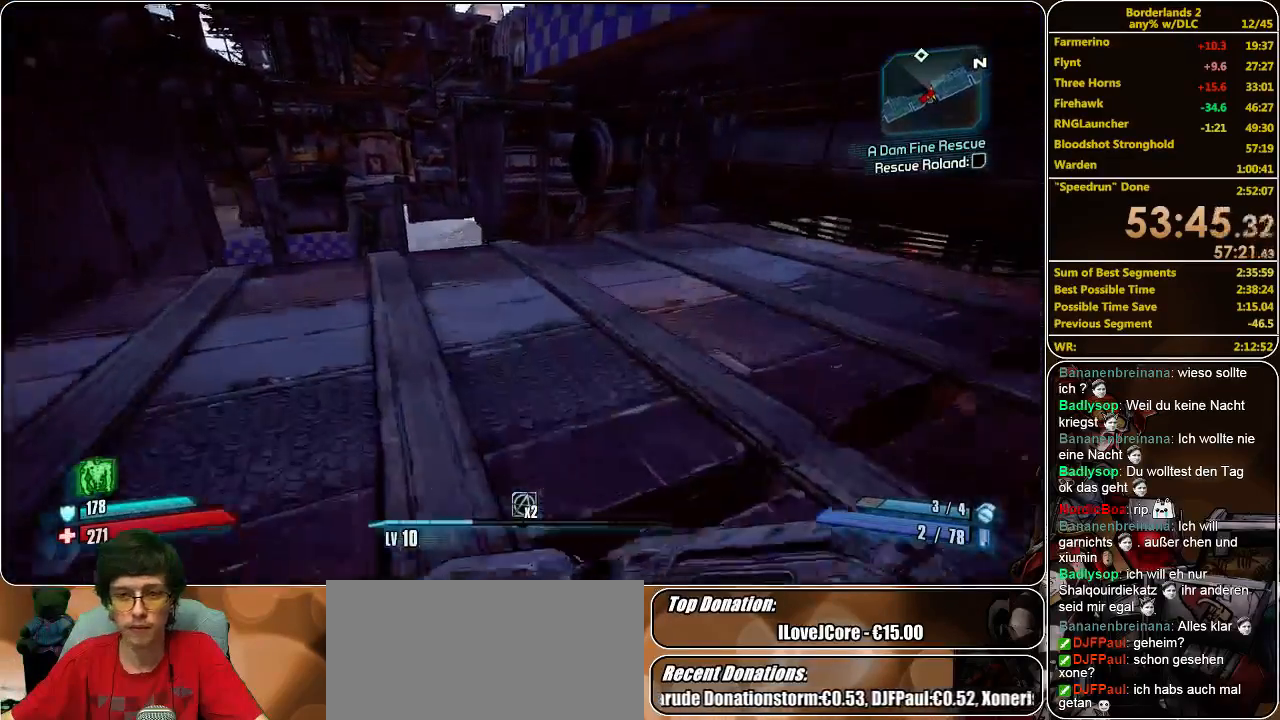
{"keys": [], "mouse": [], "events": [[100, "a", "up"], [167, "a", "down"], [233, "a", "up"], [367, "d", "down"], [467, "d", "up"], [500, "w", "up"]]}
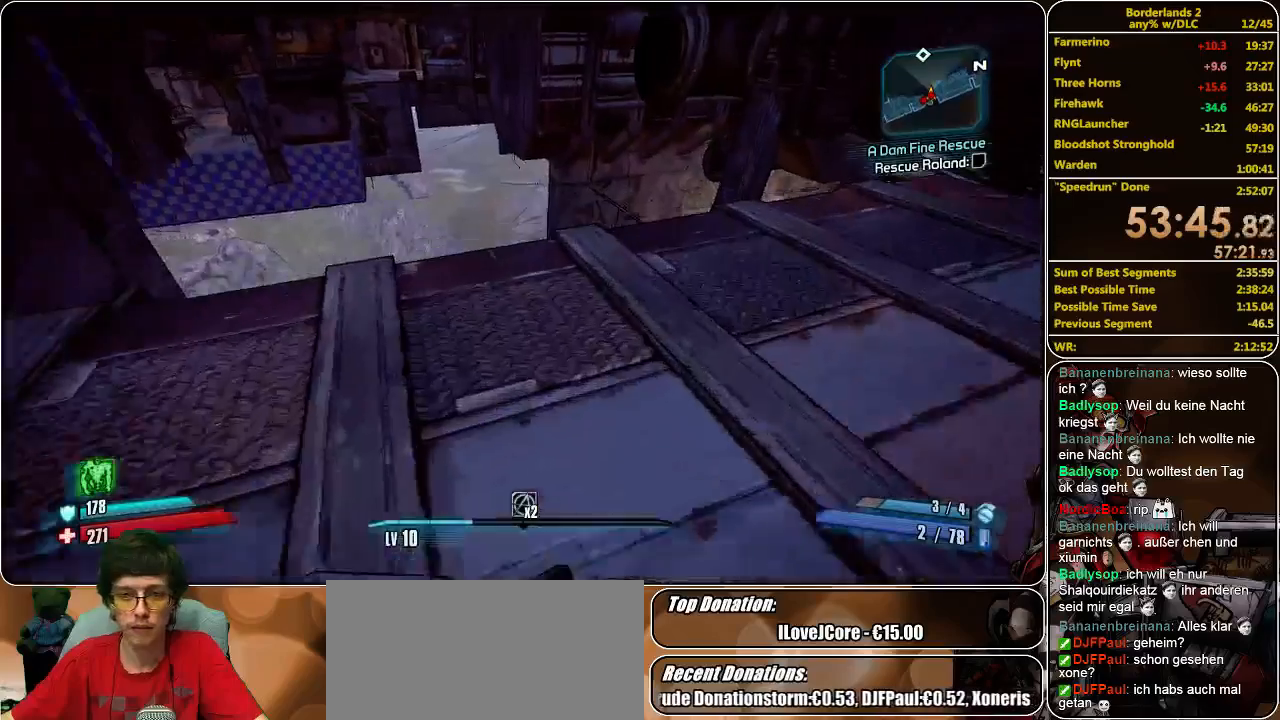
{"keys": ["w"], "mouse": [], "events": [[467, "w", "down"]]}
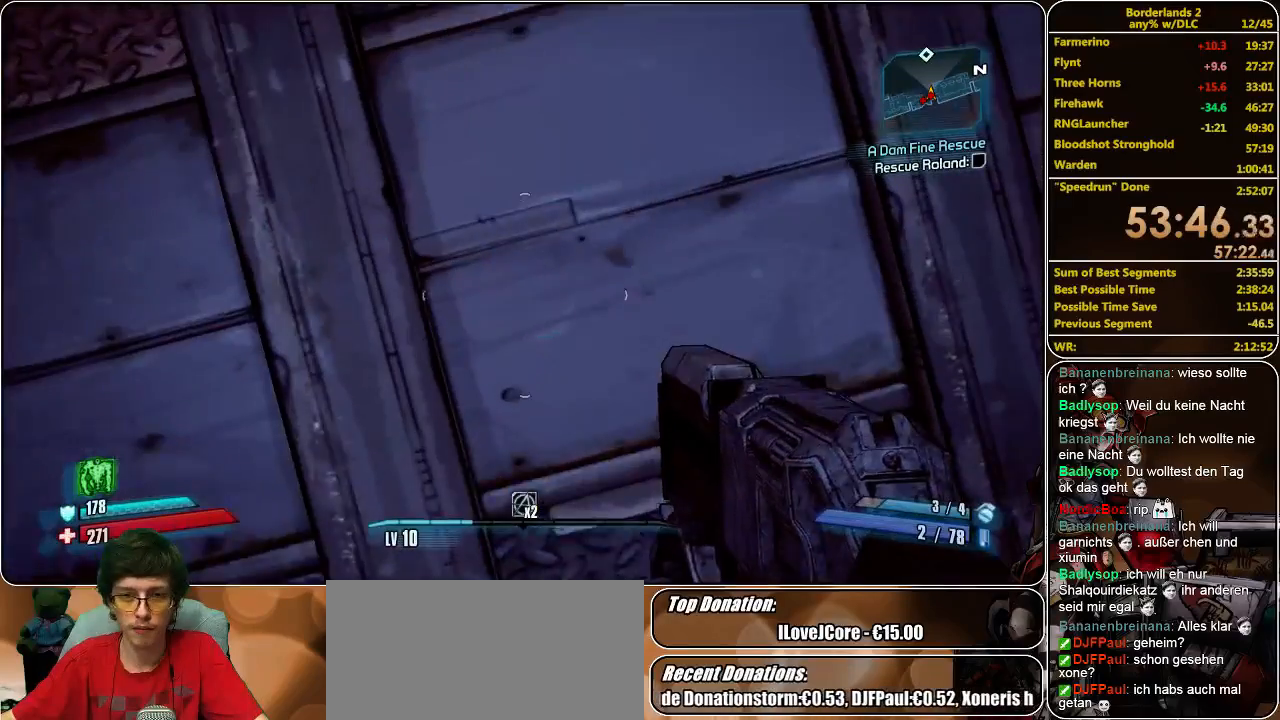
{"keys": [], "mouse": [], "events": [[67, "w", "up"]]}
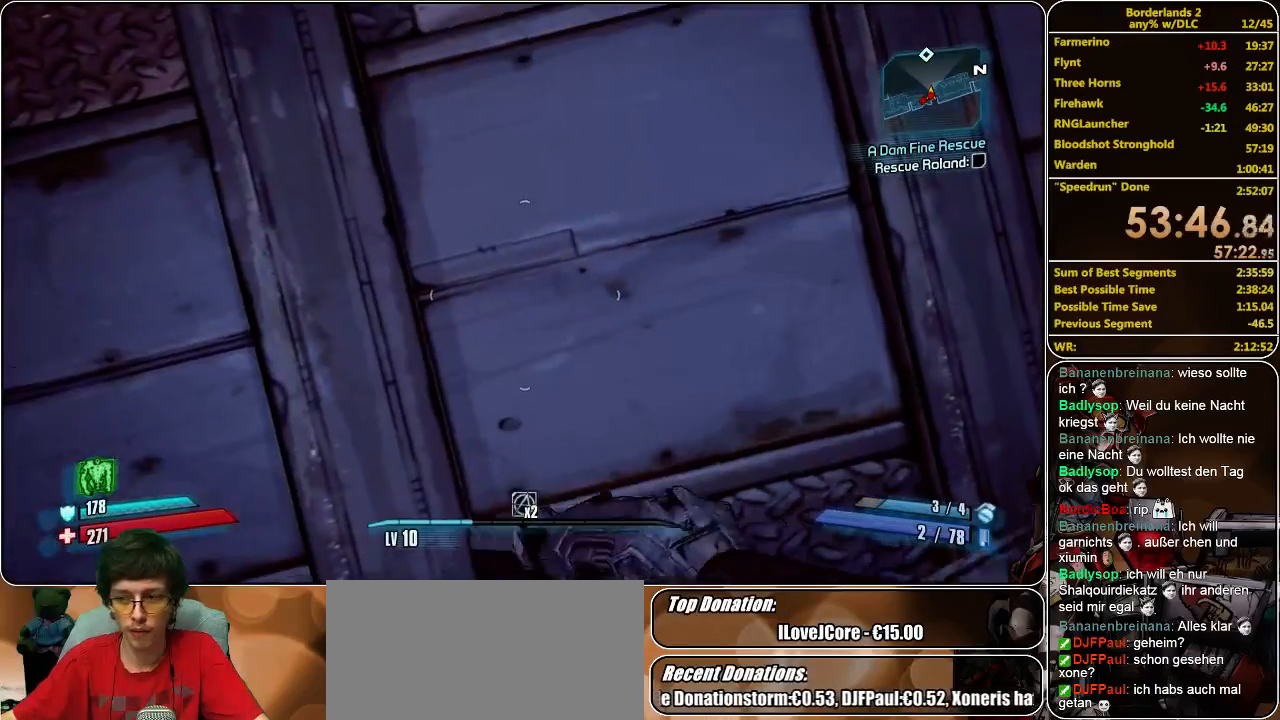
{"keys": ["s"], "mouse": [], "events": [[333, "s", "down"]]}
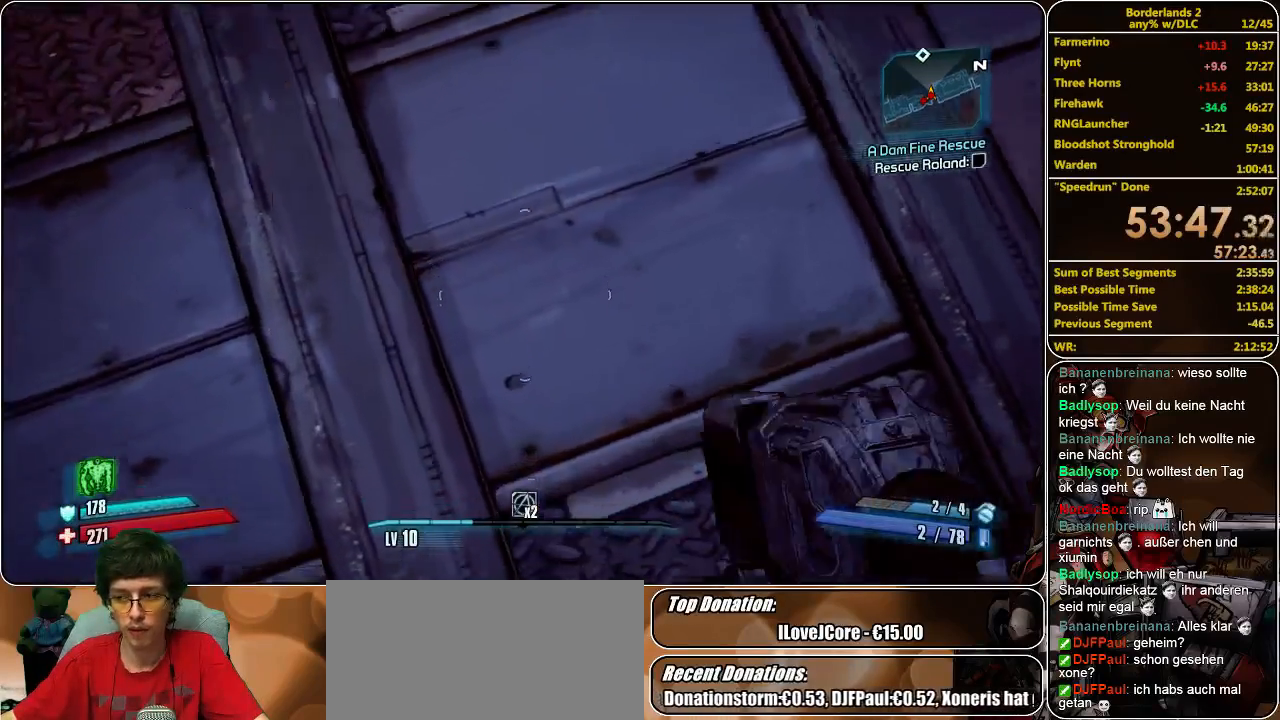
{"keys": [], "mouse": [], "events": [[433, "s", "up"]]}
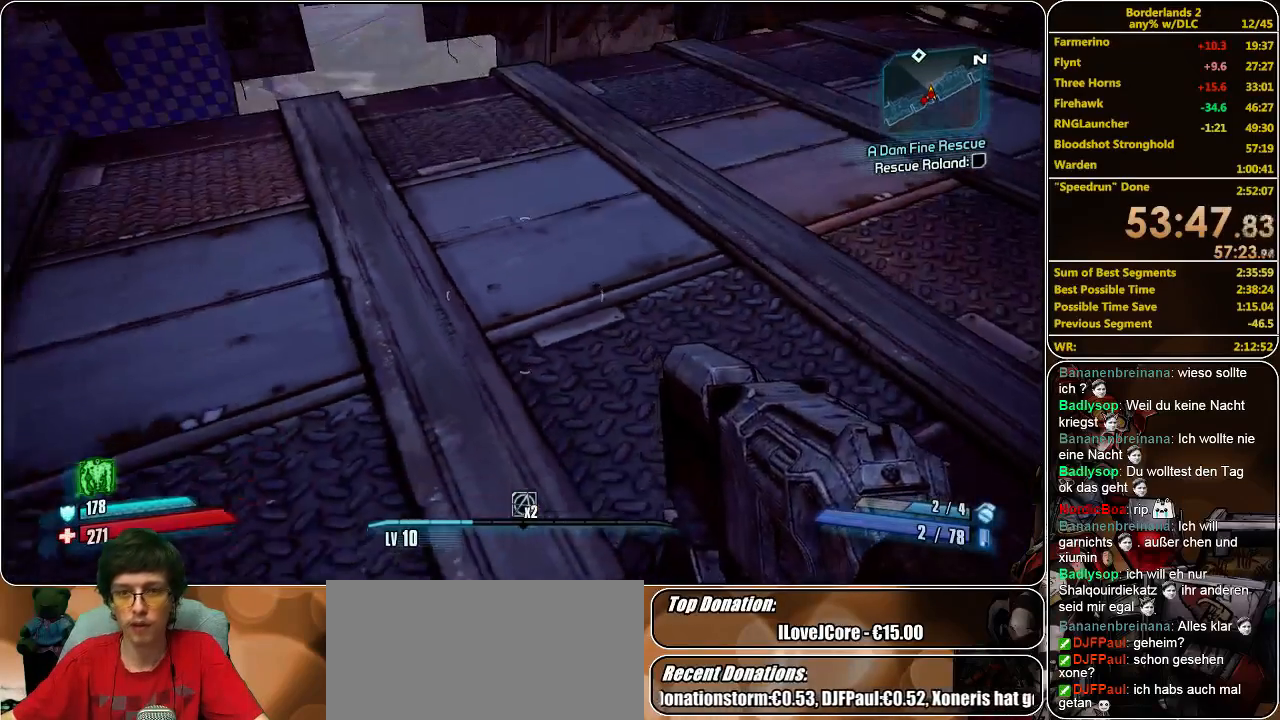
{"keys": ["shift", "w"], "mouse": [], "events": [[200, "w", "down"], [233, "shift", "down"]]}
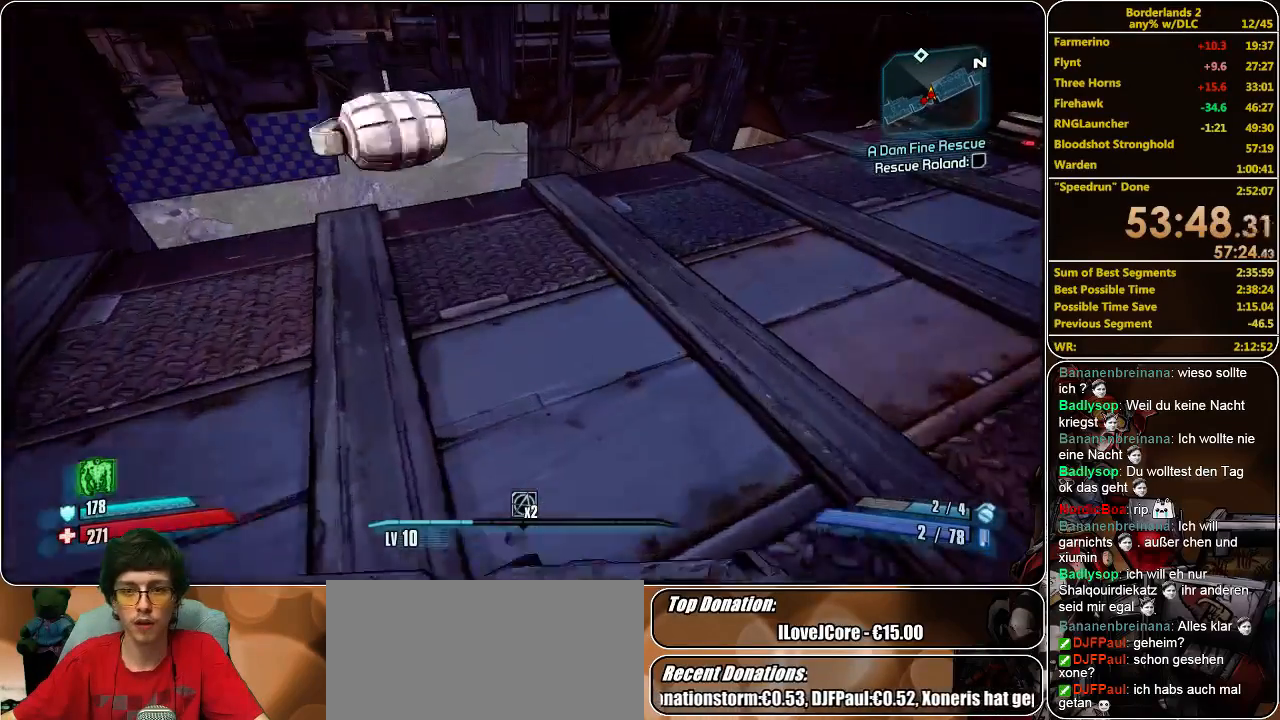
{"keys": ["shift", "space", "w"], "mouse": [], "events": [[333, "space", "down"]]}
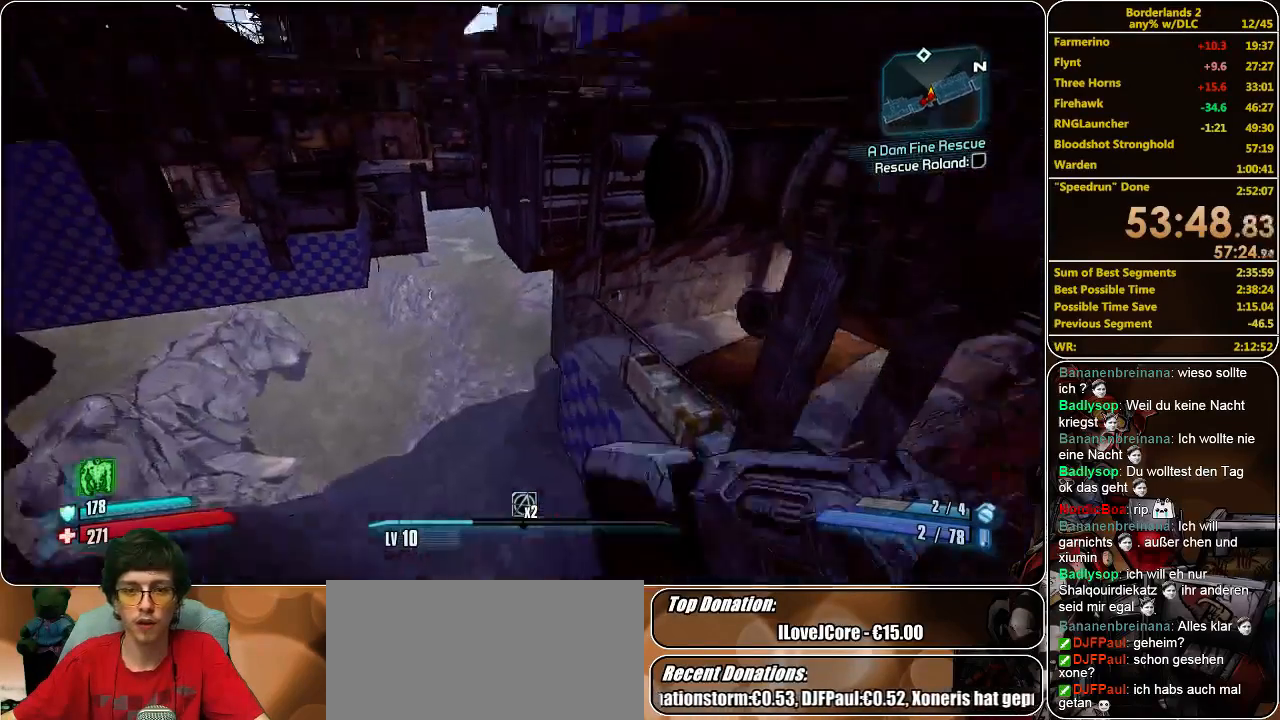
{"keys": ["shift", "w"], "mouse": [], "events": [[33, "space", "up"]]}
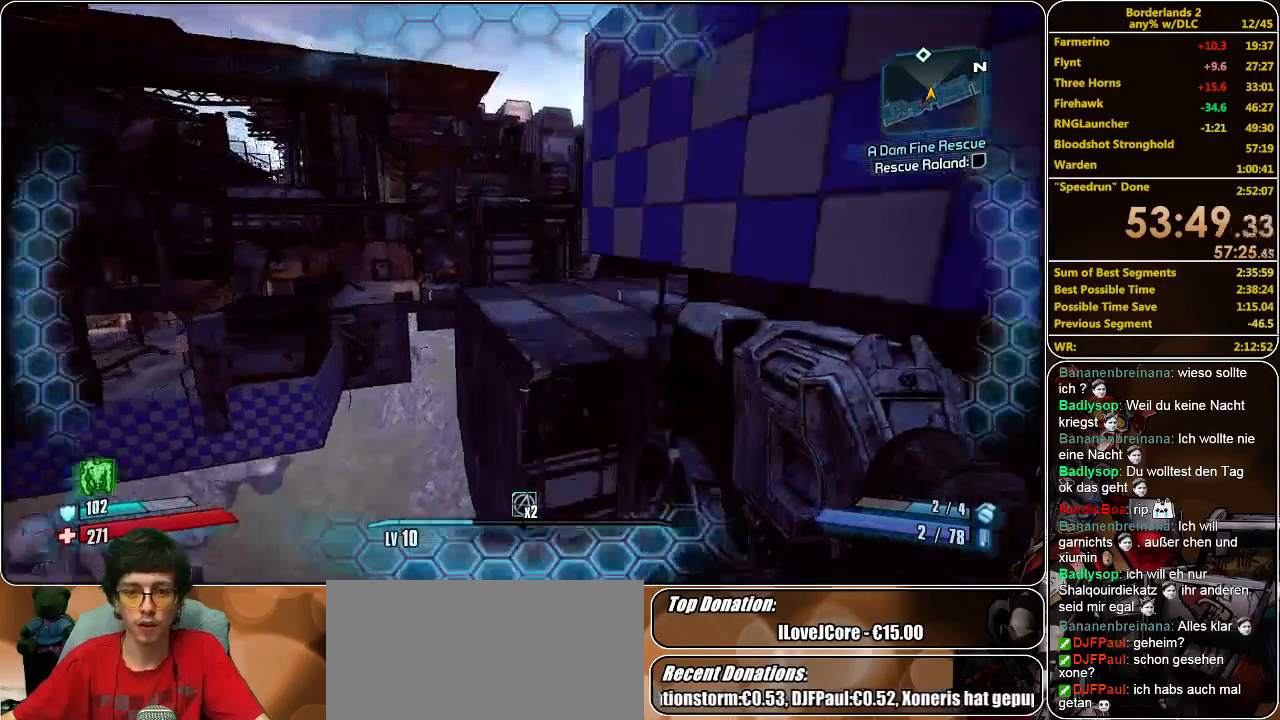
{"keys": ["shift", "w"], "mouse": [], "events": []}
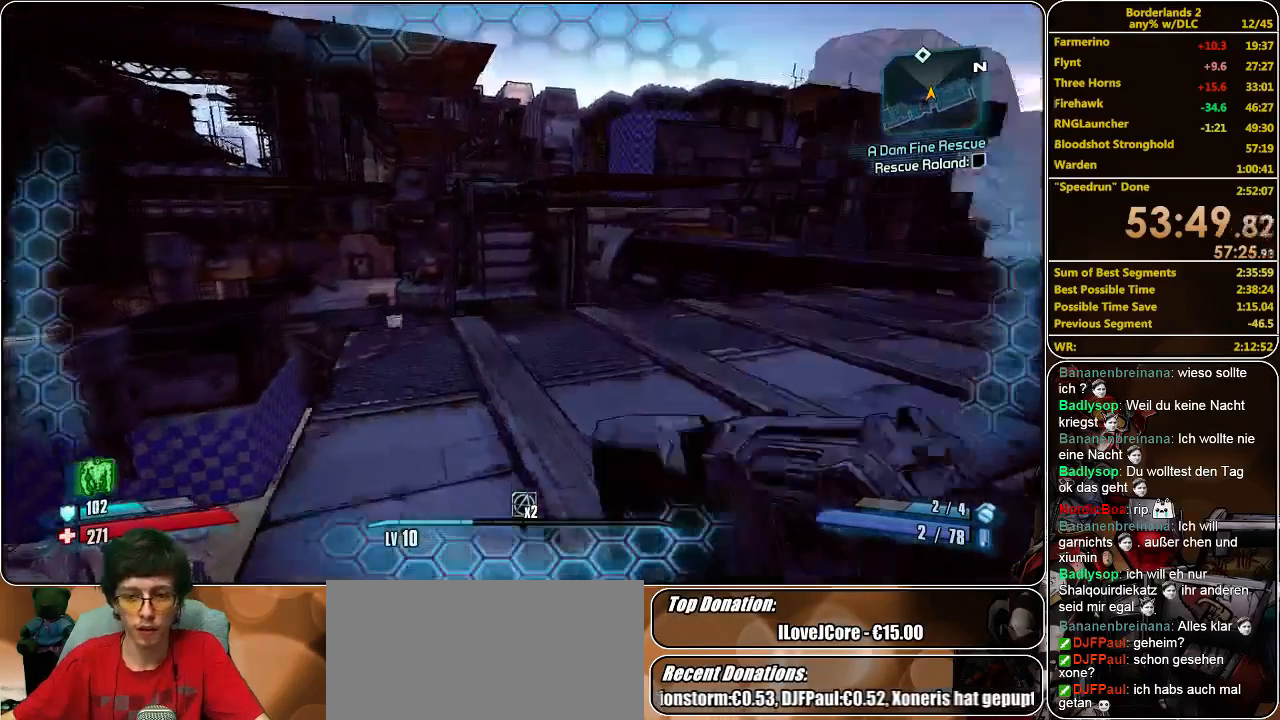
{"keys": ["a", "shift", "w"], "mouse": [], "events": [[200, "a", "down"]]}
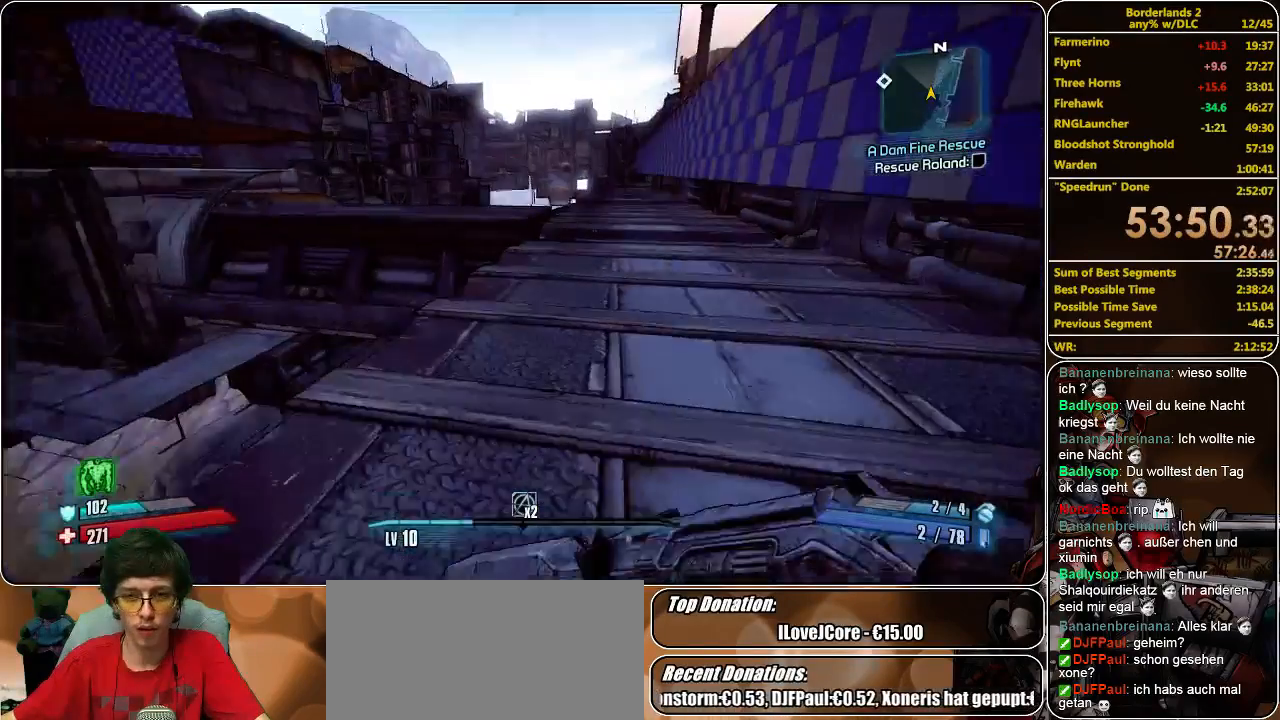
{"keys": ["shift", "w"], "mouse": [], "events": [[133, "a", "up"]]}
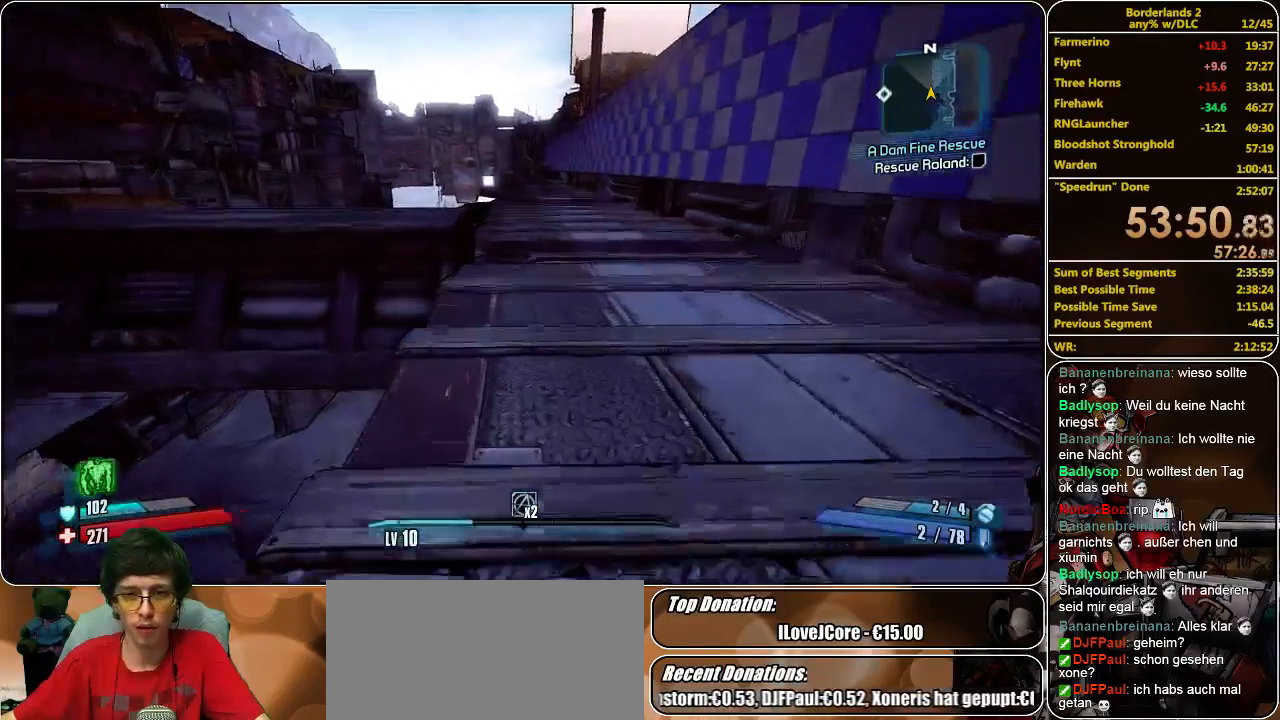
{"keys": ["shift", "w"], "mouse": [], "events": []}
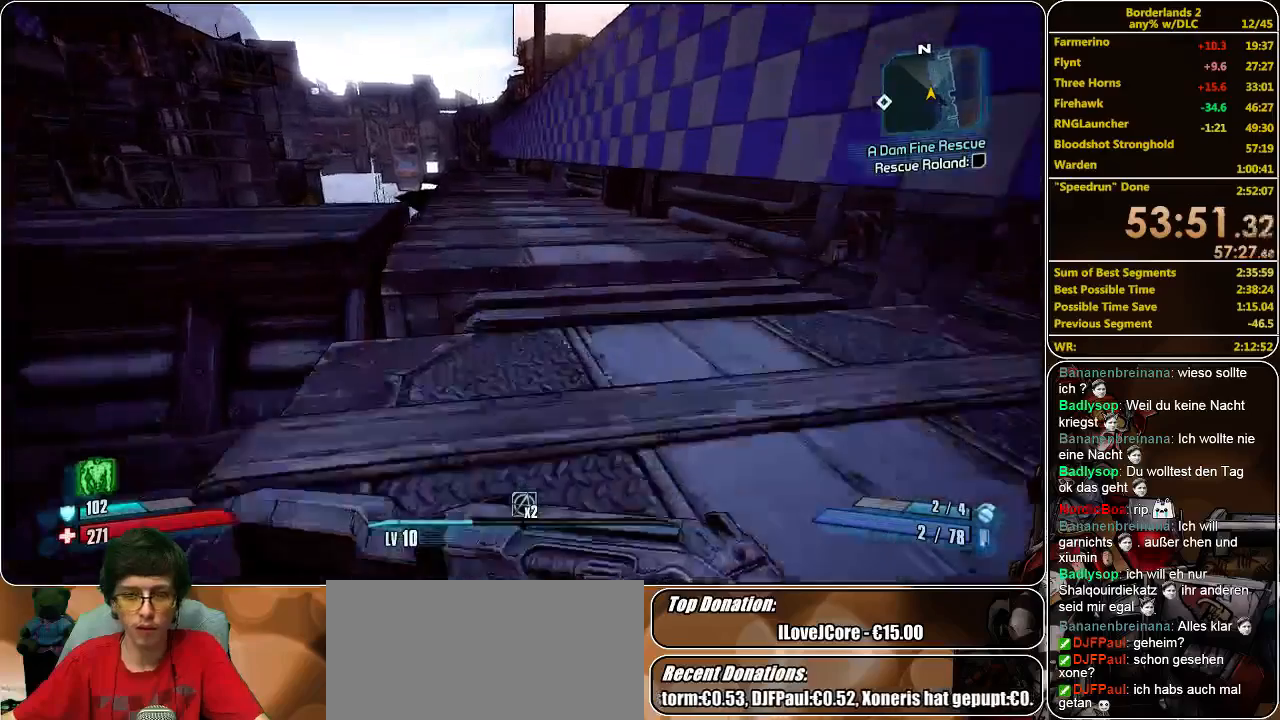
{"keys": ["d", "shift", "w"], "mouse": [], "events": [[200, "space", "down"], [300, "space", "up"], [500, "d", "down"]]}
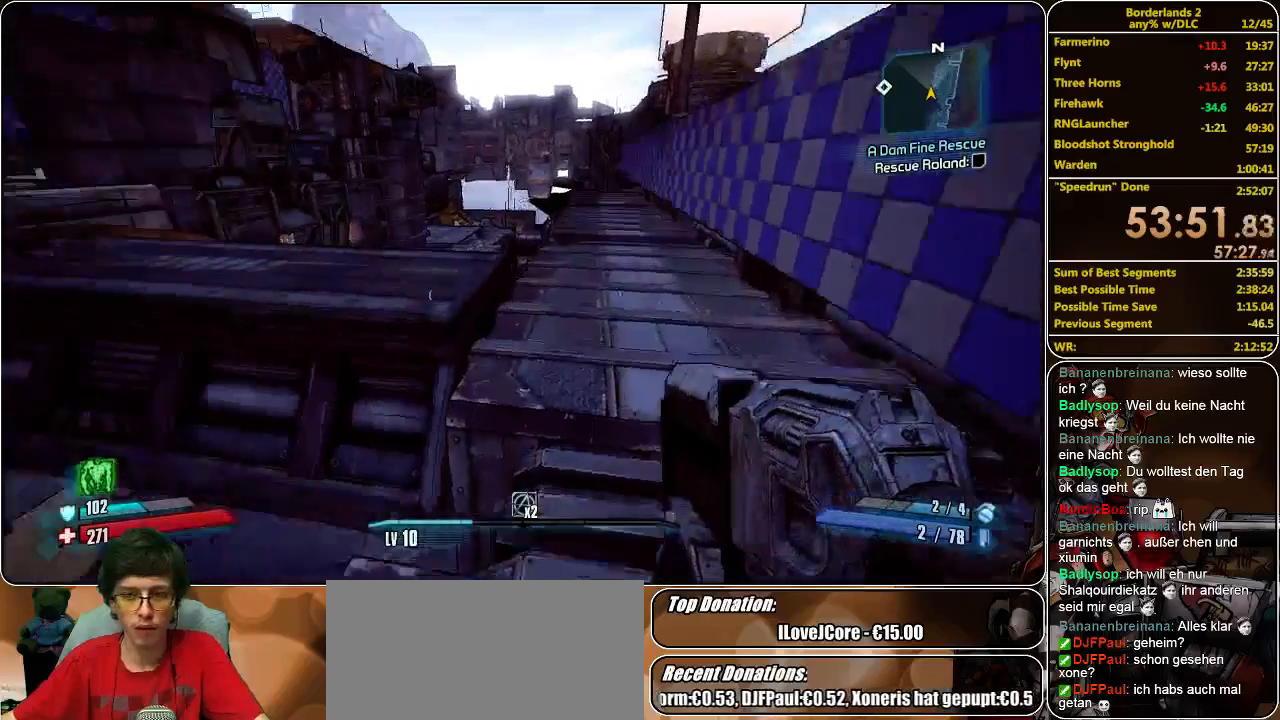
{"keys": ["shift", "w"], "mouse": [], "events": [[300, "d", "up"]]}
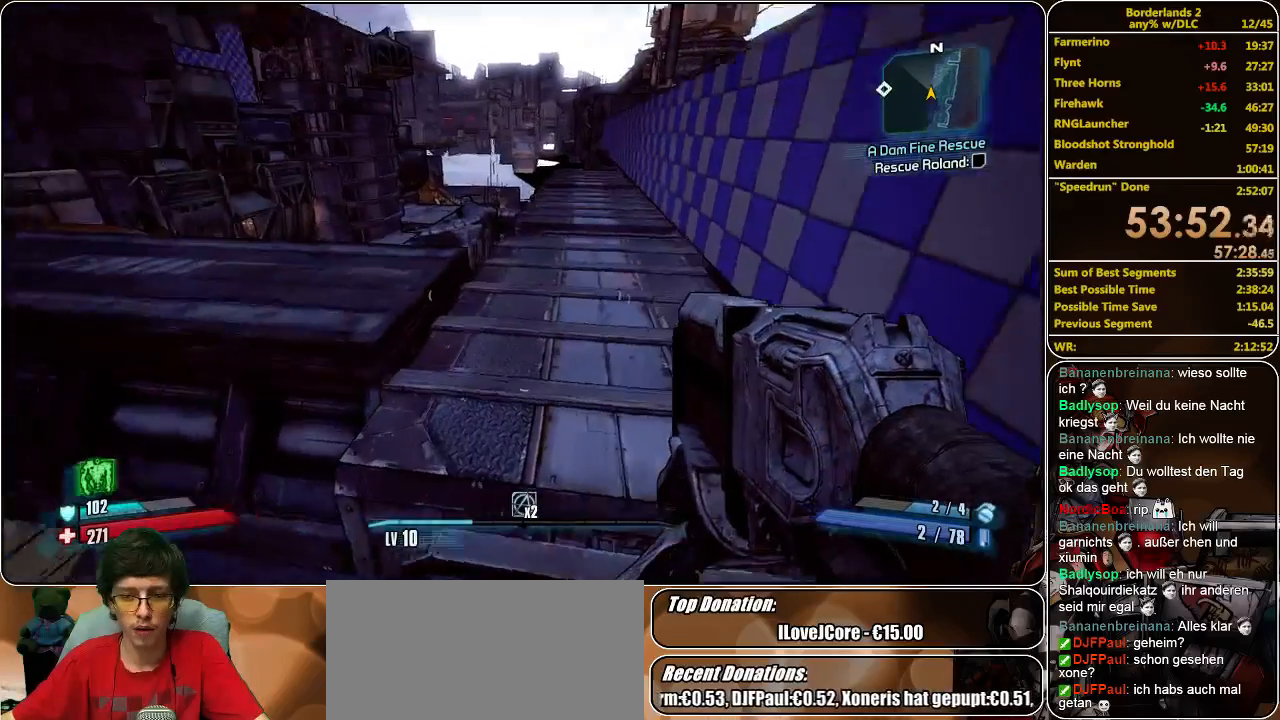
{"keys": ["shift", "w"], "mouse": [], "events": [[133, "a", "down"], [433, "a", "up"]]}
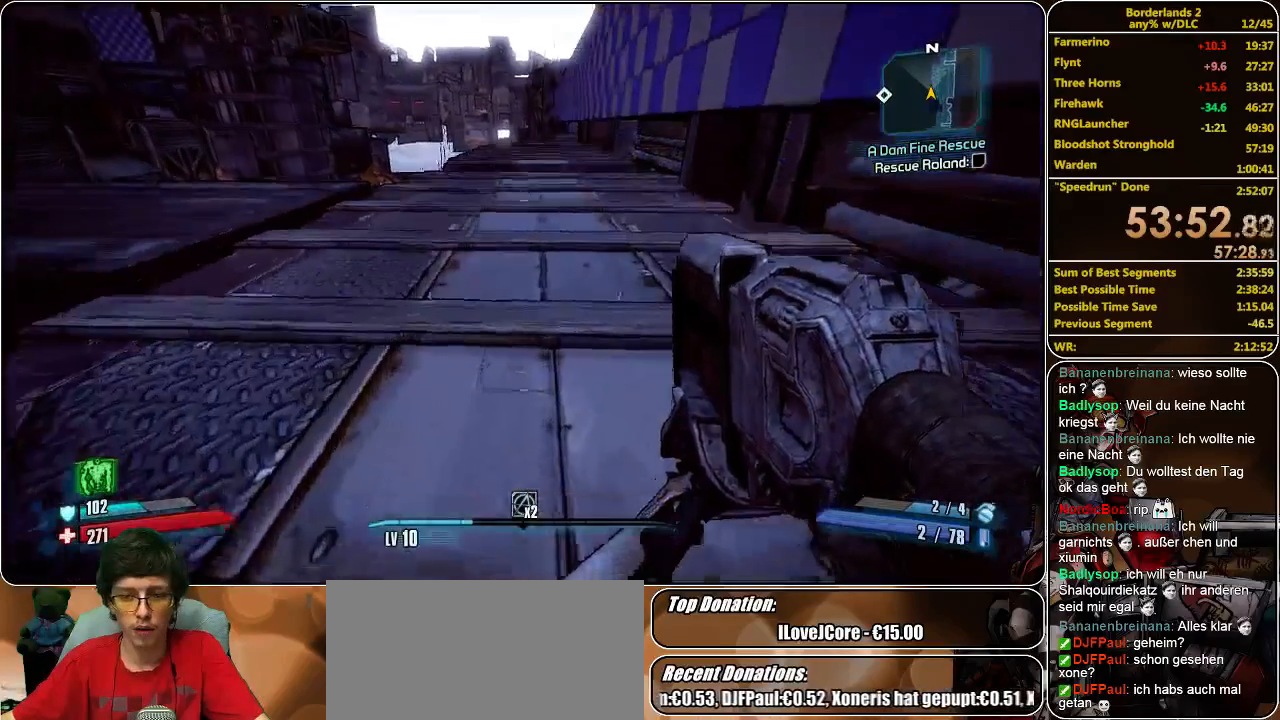
{"keys": ["shift", "space", "w"], "mouse": [], "events": [[467, "space", "down"]]}
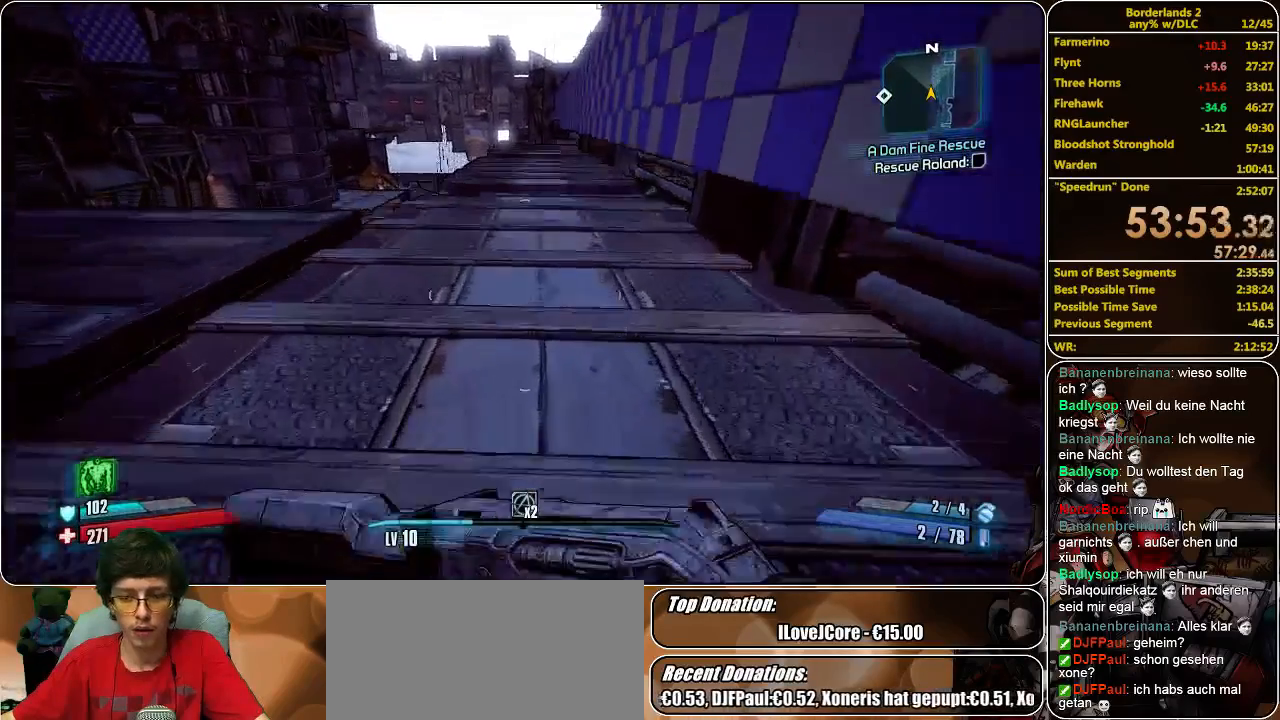
{"keys": ["s"], "mouse": [], "events": [[100, "space", "up"], [333, "a", "down"], [367, "a", "up"], [400, "w", "up"], [433, "shift", "up"], [500, "s", "down"]]}
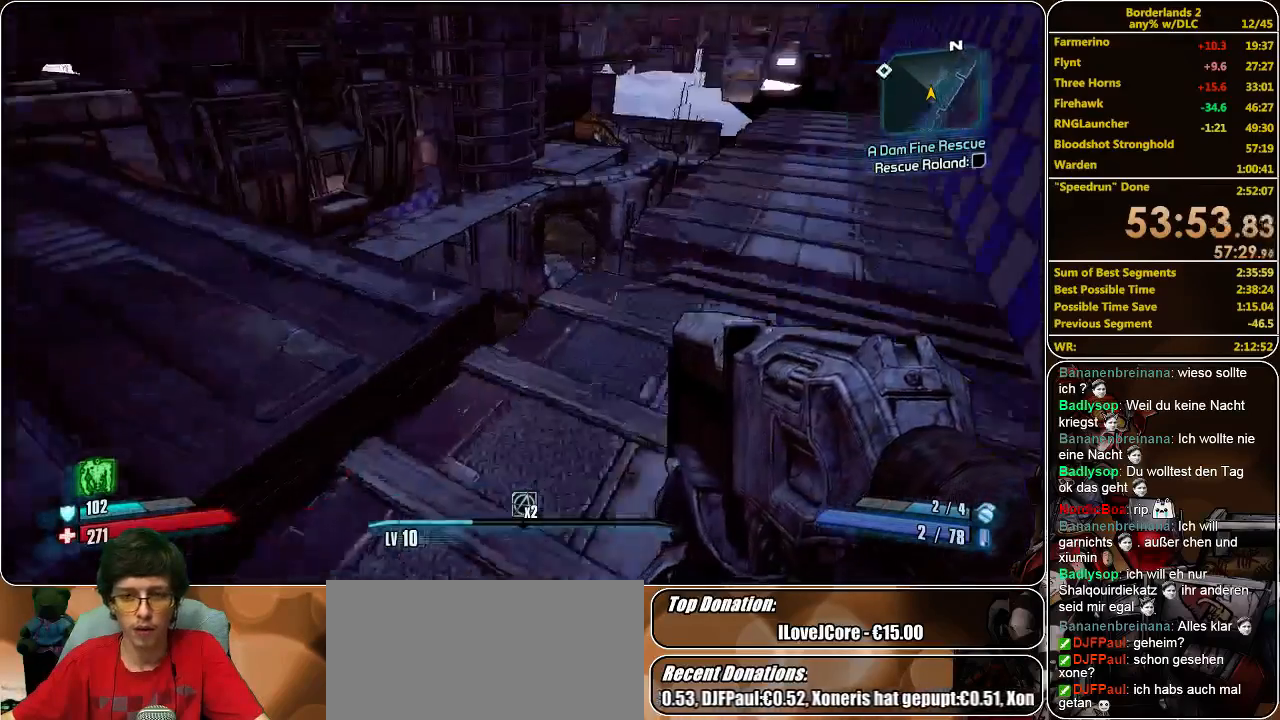
{"keys": ["a", "s"], "mouse": [], "events": [[167, "a", "down"]]}
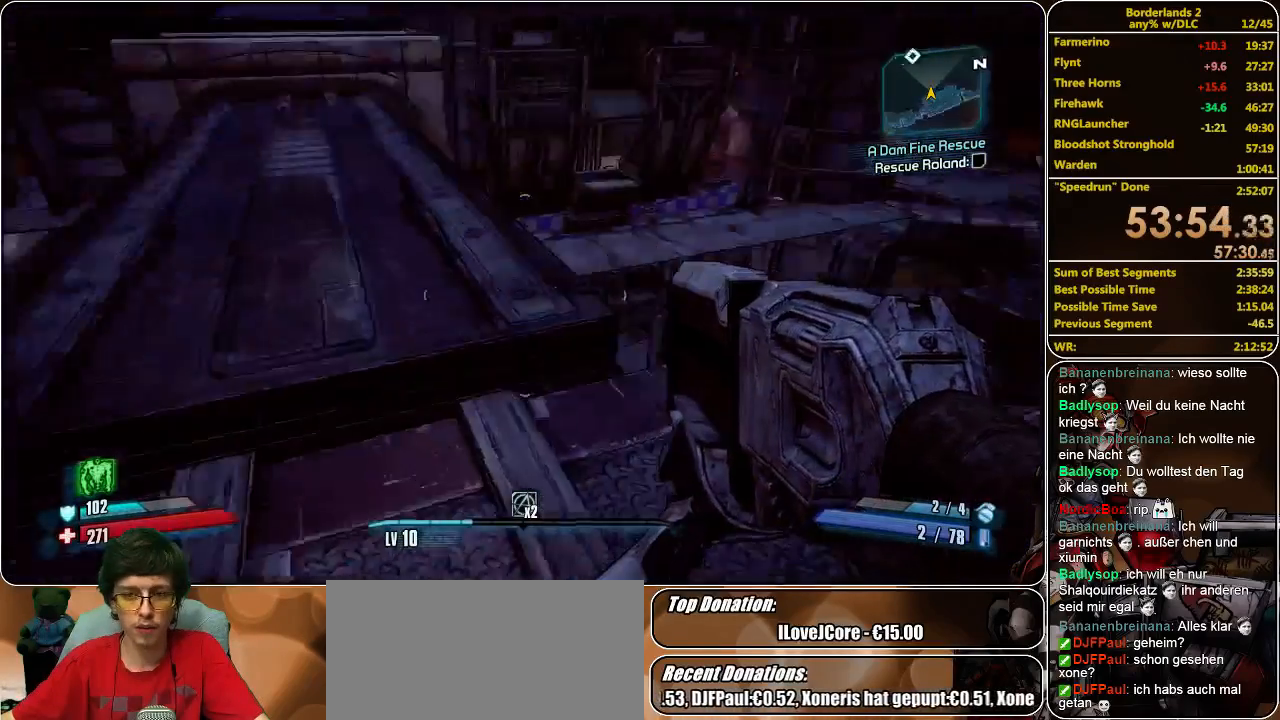
{"keys": ["a", "w"], "mouse": [], "events": [[133, "s", "up"], [367, "w", "down"]]}
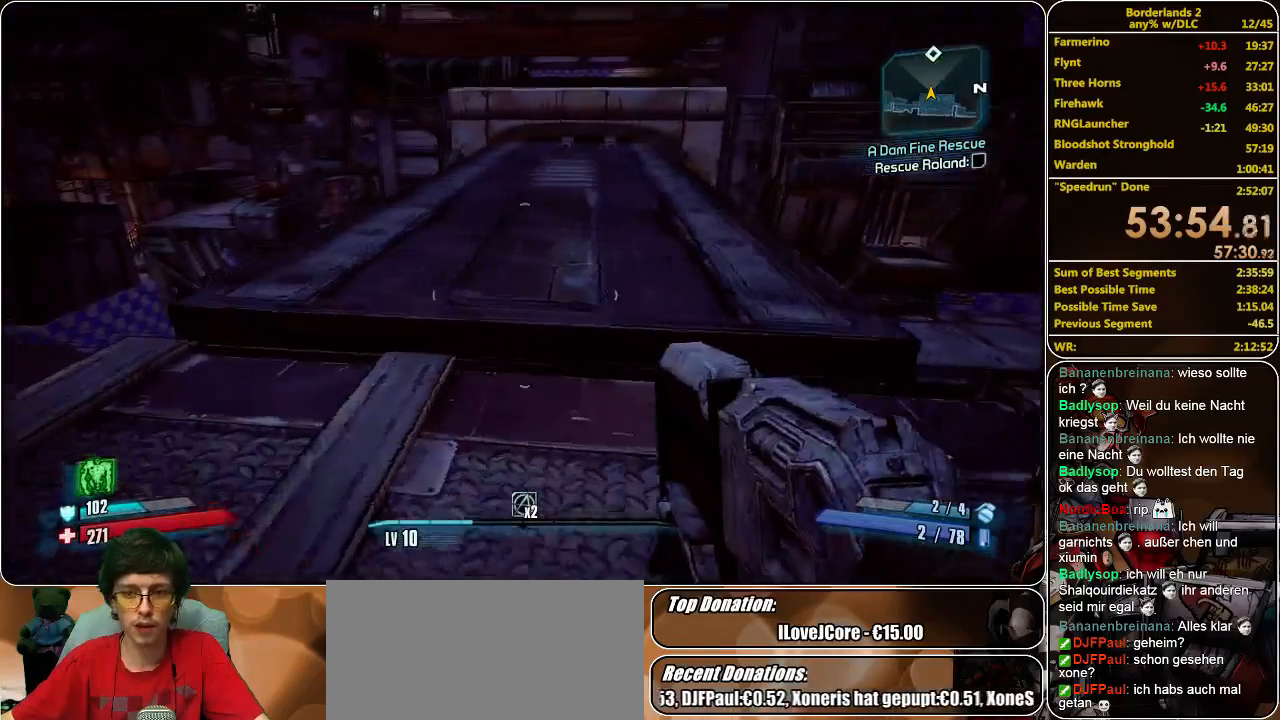
{"keys": ["shift", "w"], "mouse": [], "events": [[67, "a", "up"], [200, "shift", "down"], [333, "space", "down"], [433, "space", "up"]]}
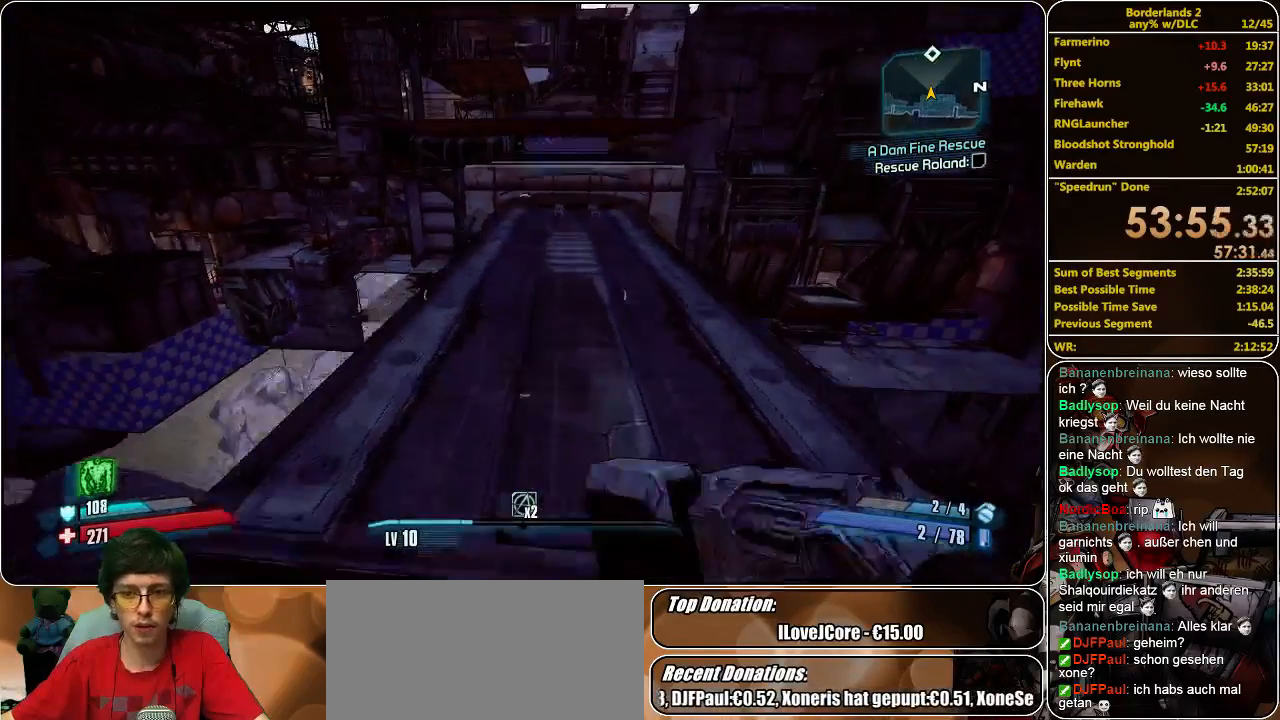
{"keys": ["a", "shift", "w"], "mouse": [], "events": [[133, "a", "down"]]}
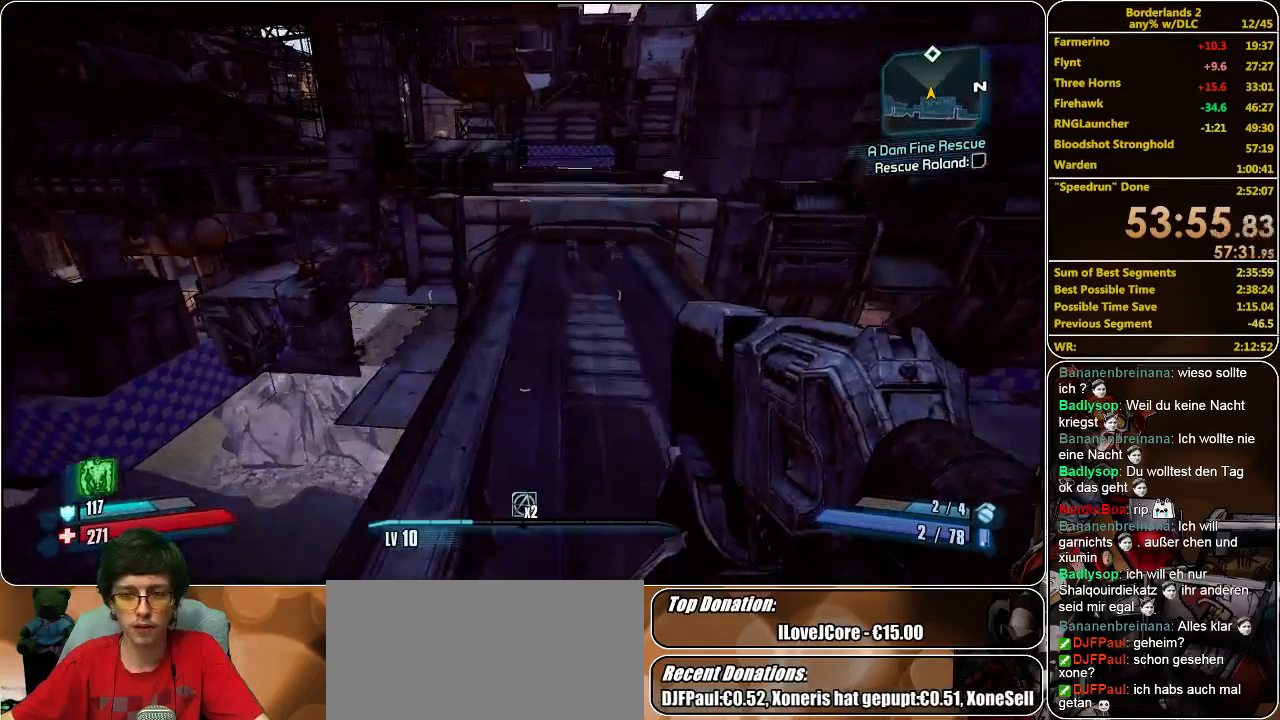
{"keys": ["shift", "w"], "mouse": [], "events": [[67, "a", "up"]]}
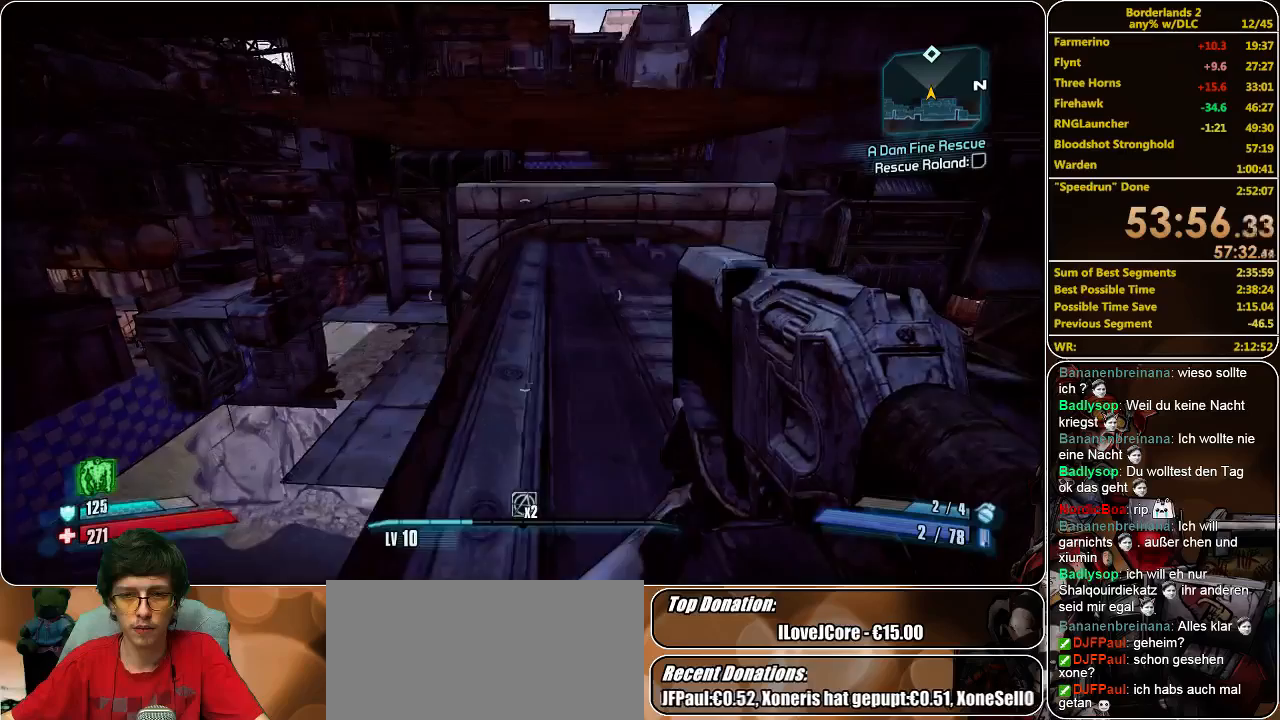
{"keys": ["shift", "w"], "mouse": [], "events": []}